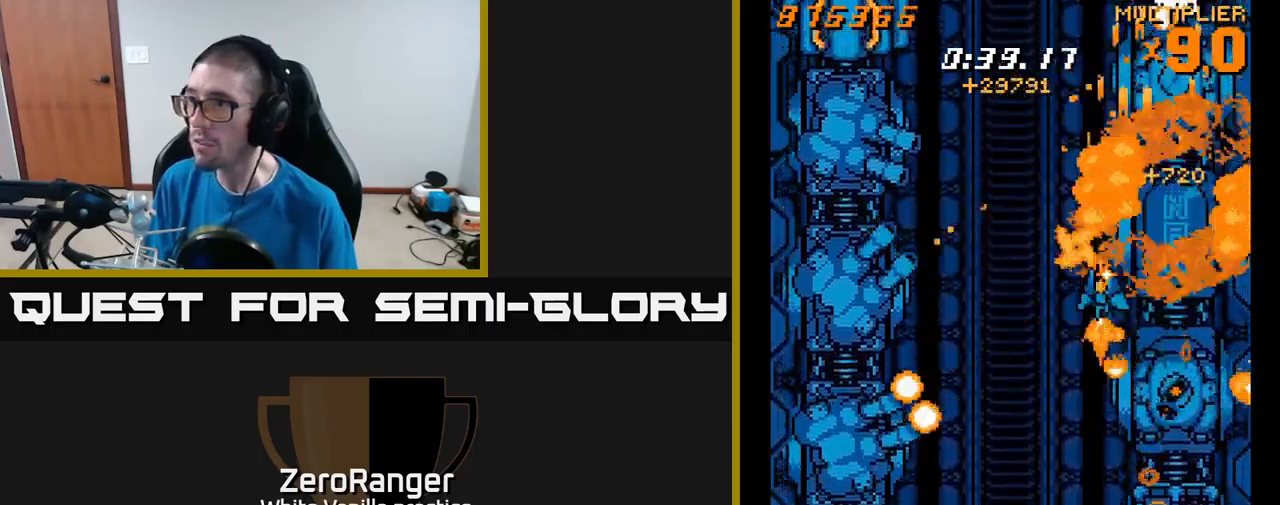
Gameplay with a controller (Xbox layout); each line is a JSON object with the inputs held at the frame after it. "events" lists button and stick changes between this image and that frame as [ms after this image, input, new state], when the widget could be followed in between. Not read: left_stick.
{"buttons": ["X", "DPAD_DOWN", "DPAD_LEFT"], "right_stick": "center", "events": [[66, "A", "up"], [116, "DPAD_LEFT", "up"], [133, "DPAD_RIGHT", "down"], [183, "DPAD_RIGHT", "up"], [216, "DPAD_LEFT", "down"]]}
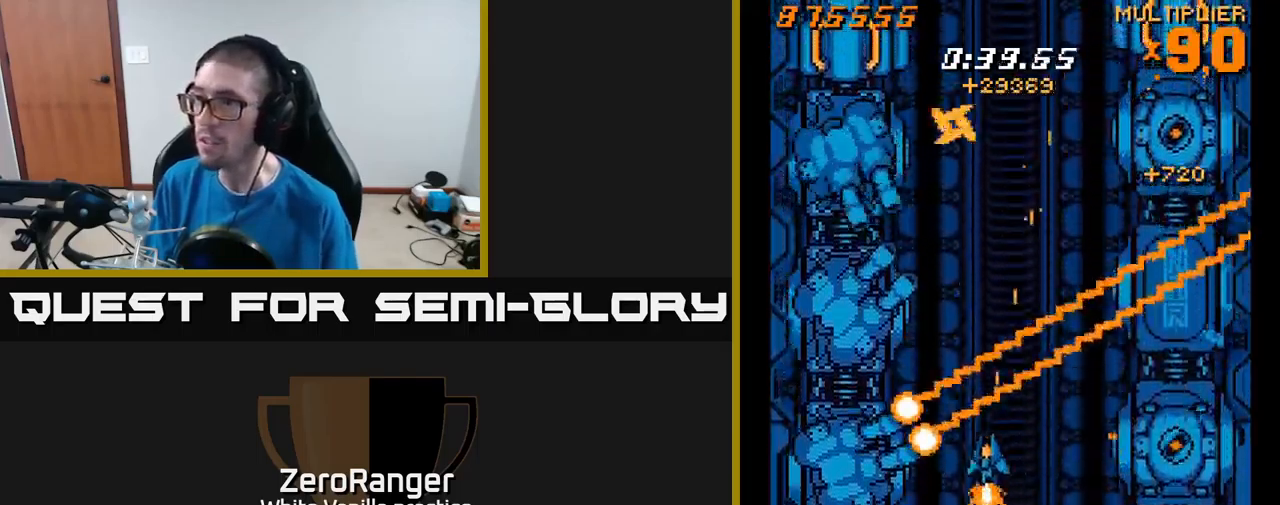
{"buttons": ["A", "DPAD_DOWN"], "right_stick": "center", "events": [[266, "A", "down"], [266, "DPAD_DOWN", "up"], [350, "X", "up"], [433, "DPAD_DOWN", "down"], [450, "DPAD_LEFT", "up"]]}
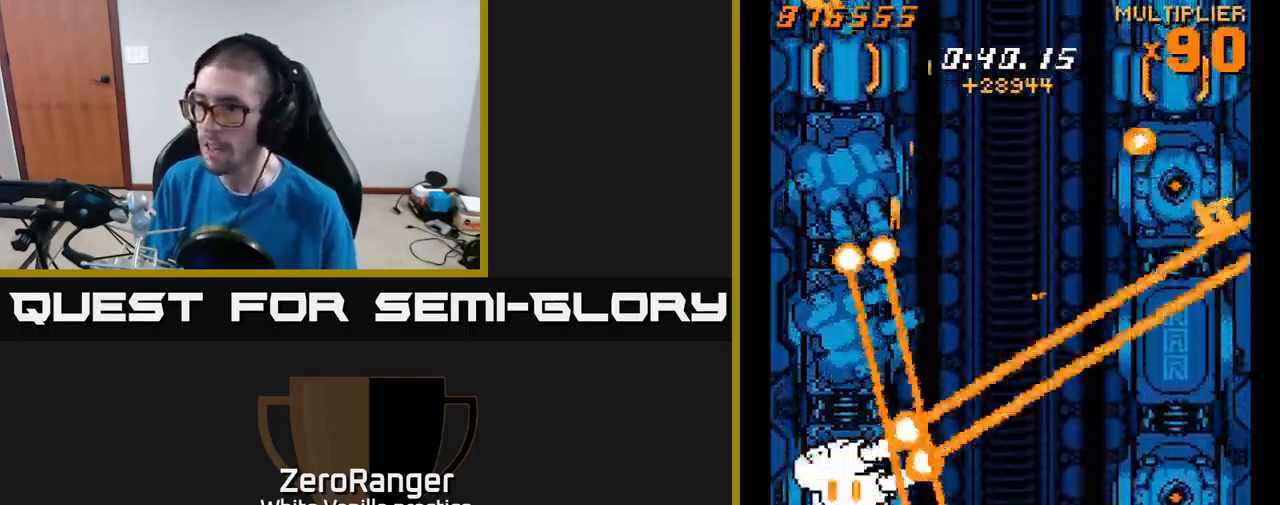
{"buttons": ["A"], "right_stick": "center", "events": [[16, "DPAD_DOWN", "up"]]}
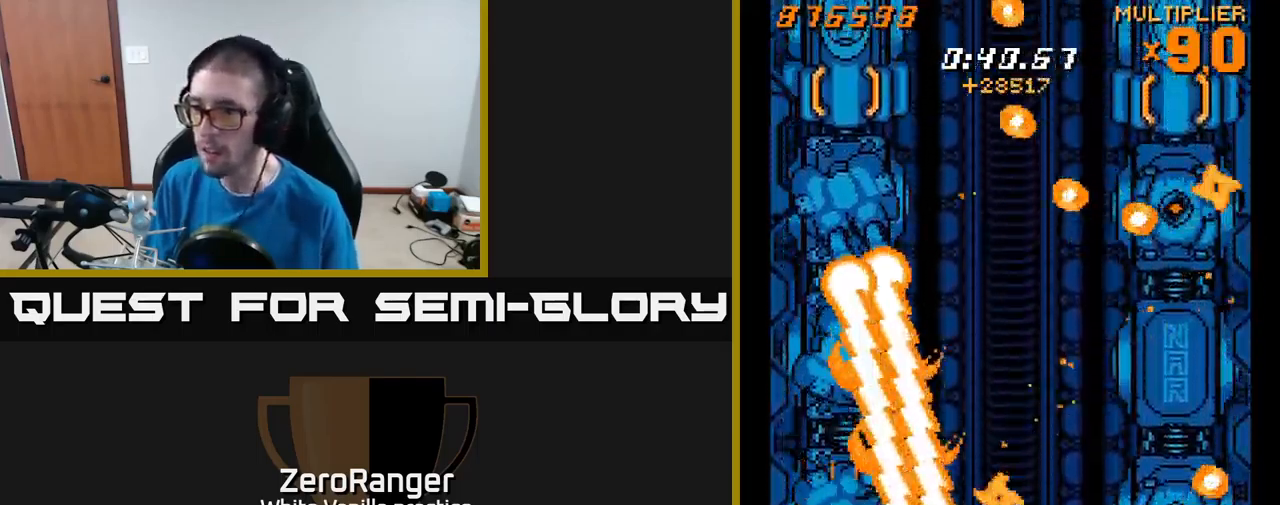
{"buttons": ["X", "DPAD_UP", "DPAD_LEFT"], "right_stick": "center", "events": [[166, "DPAD_LEFT", "down"], [200, "DPAD_UP", "down"], [333, "DPAD_LEFT", "up"], [383, "X", "down"], [400, "DPAD_LEFT", "down"], [433, "A", "up"]]}
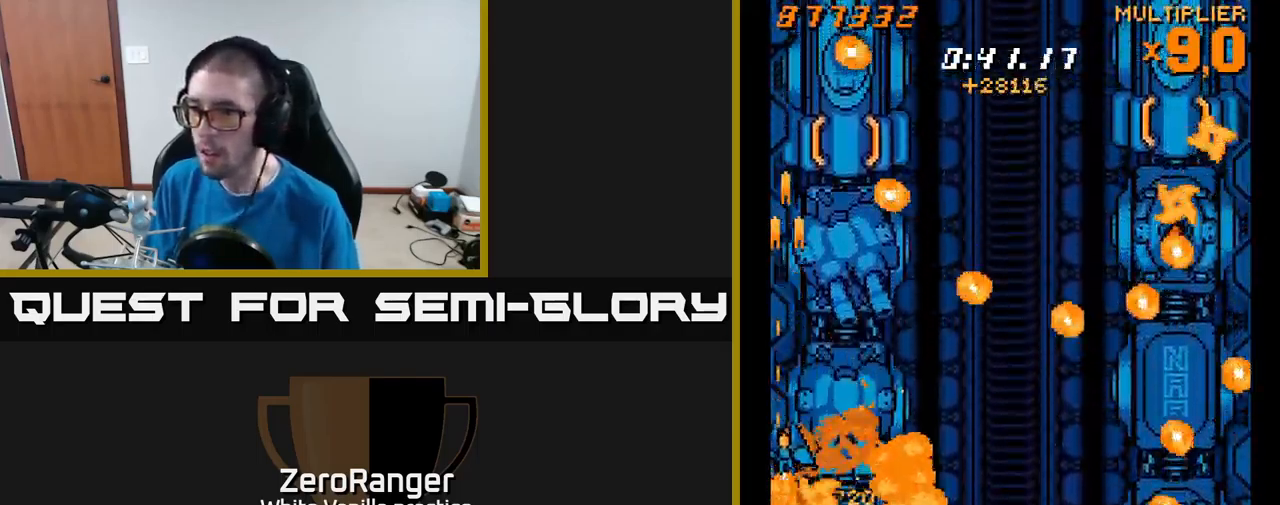
{"buttons": ["X", "DPAD_RIGHT"], "right_stick": "center", "events": [[50, "DPAD_LEFT", "up"], [150, "DPAD_RIGHT", "down"], [216, "DPAD_UP", "up"], [300, "DPAD_RIGHT", "up"], [333, "DPAD_DOWN", "down"], [333, "DPAD_LEFT", "down"], [400, "DPAD_LEFT", "up"], [433, "DPAD_RIGHT", "down"], [450, "DPAD_DOWN", "up"]]}
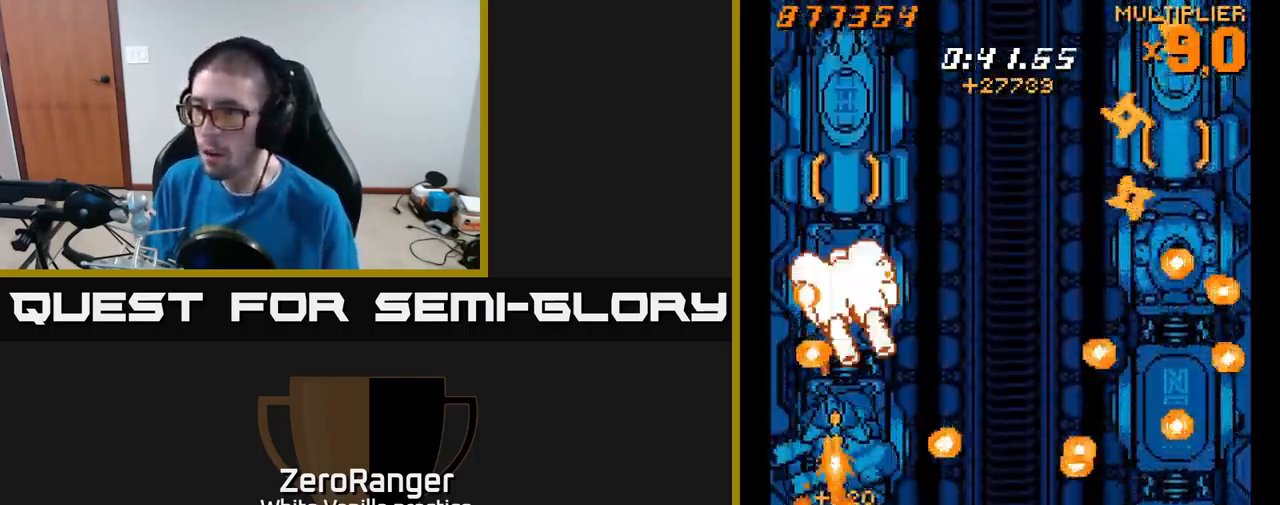
{"buttons": ["X", "DPAD_UP"], "right_stick": "center"}
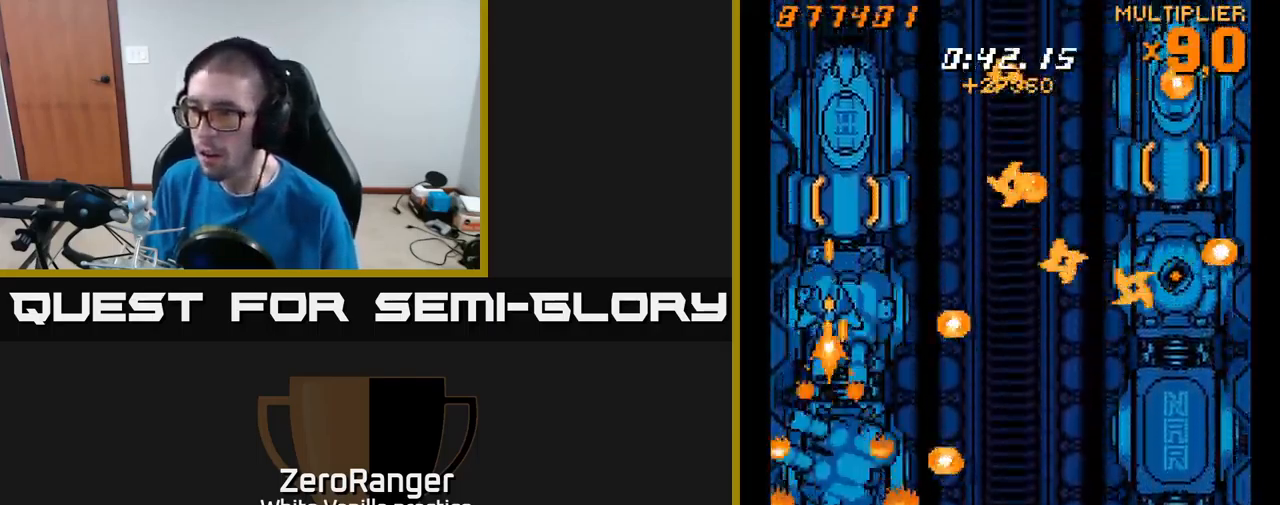
{"buttons": ["X"], "right_stick": "center", "events": [[116, "DPAD_UP", "up"], [150, "DPAD_DOWN", "down"], [266, "DPAD_RIGHT", "down"], [300, "DPAD_DOWN", "up"], [316, "DPAD_RIGHT", "up"]]}
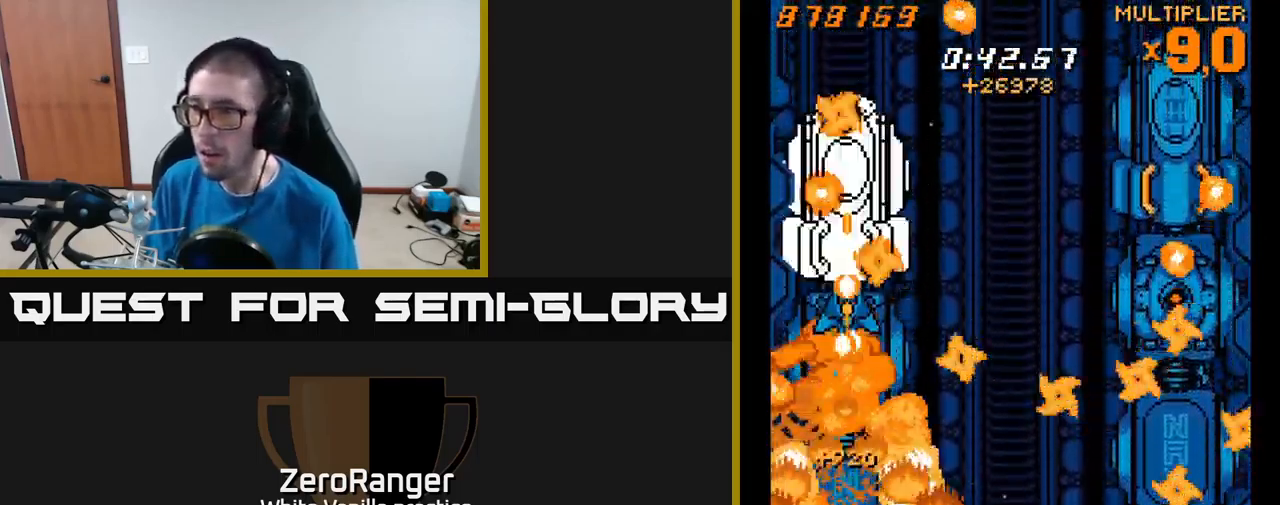
{"buttons": ["A", "DPAD_UP"], "right_stick": "center", "events": [[66, "DPAD_DOWN", "down"], [233, "DPAD_DOWN", "up"], [250, "DPAD_LEFT", "down"], [250, "DPAD_UP", "down"], [266, "A", "down"], [283, "DPAD_LEFT", "up"], [316, "DPAD_RIGHT", "down"], [333, "X", "up"], [350, "DPAD_RIGHT", "up"]]}
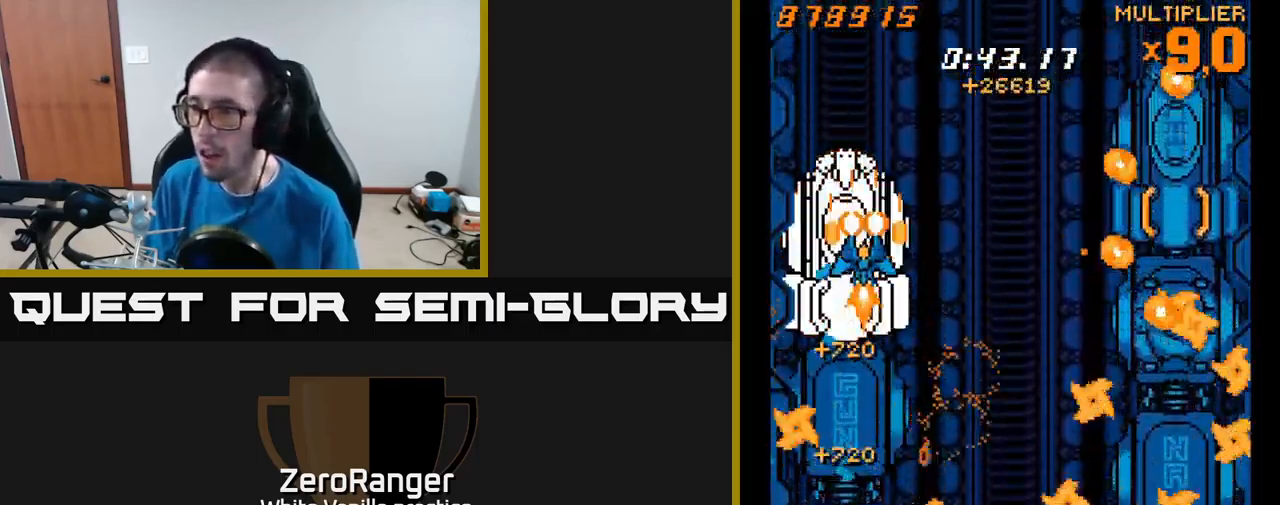
{"buttons": ["A", "DPAD_DOWN", "DPAD_LEFT"], "right_stick": "center", "events": [[50, "DPAD_UP", "up"], [183, "DPAD_DOWN", "down"], [417, "DPAD_LEFT", "down"]]}
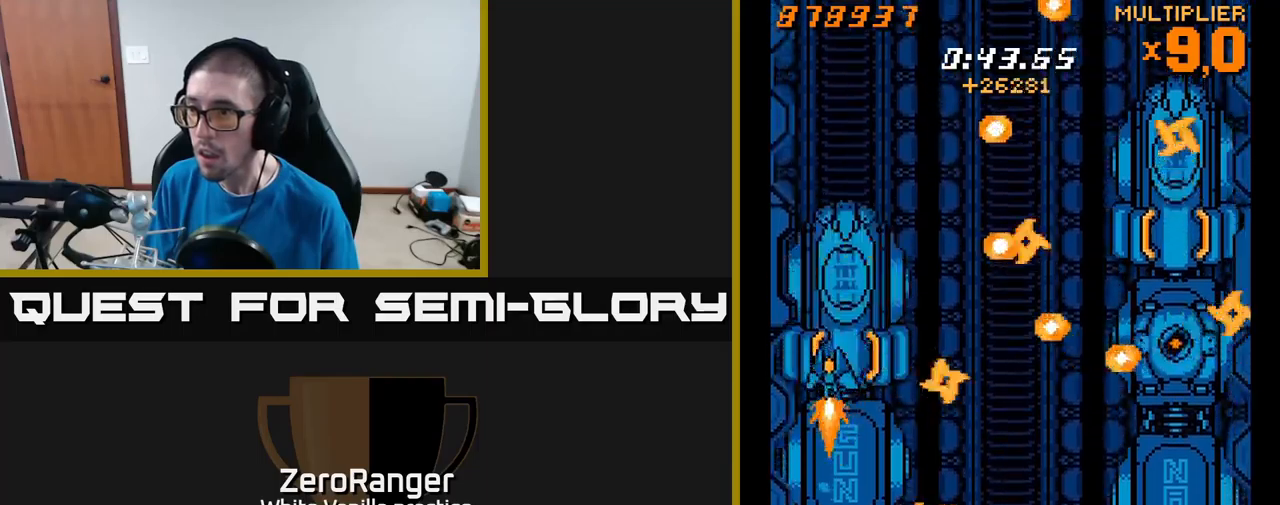
{"buttons": ["A", "DPAD_RIGHT"], "right_stick": "center", "events": [[50, "DPAD_LEFT", "up"], [100, "DPAD_DOWN", "up"], [367, "DPAD_RIGHT", "down"], [417, "DPAD_DOWN", "down"], [450, "DPAD_DOWN", "up"]]}
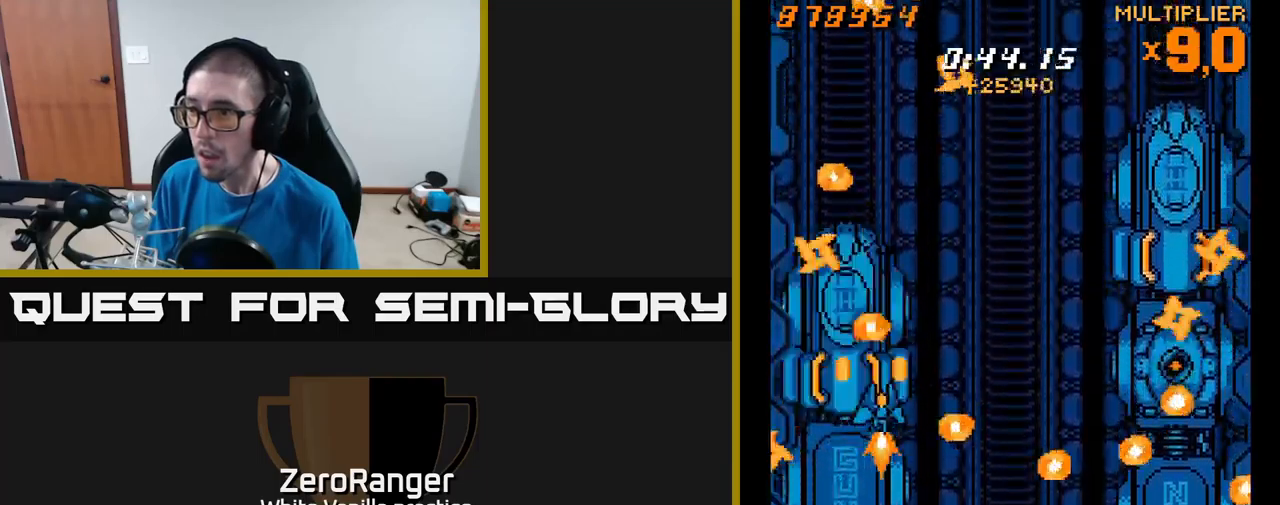
{"buttons": ["X", "DPAD_DOWN"], "right_stick": "center"}
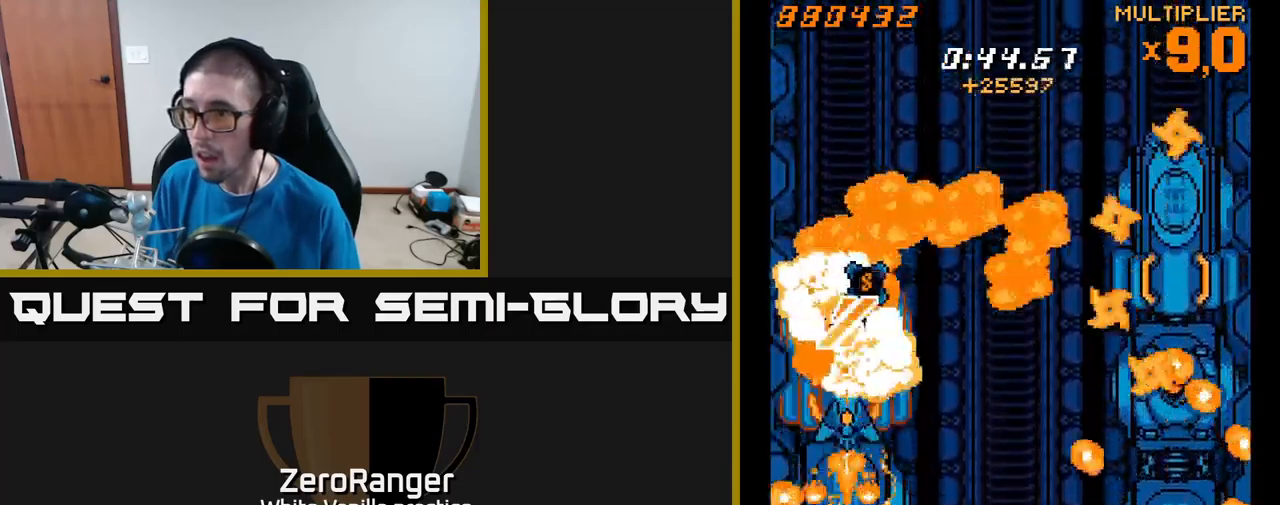
{"buttons": ["A", "DPAD_RIGHT"], "right_stick": "center", "events": [[33, "DPAD_DOWN", "up"], [33, "DPAD_RIGHT", "down"], [100, "A", "down"], [133, "DPAD_RIGHT", "up"], [133, "DPAD_UP", "down"], [150, "X", "up"], [200, "DPAD_UP", "up"], [233, "DPAD_DOWN", "down"], [267, "DPAD_RIGHT", "down"], [317, "DPAD_DOWN", "up"], [350, "DPAD_UP", "down"], [467, "DPAD_UP", "up"]]}
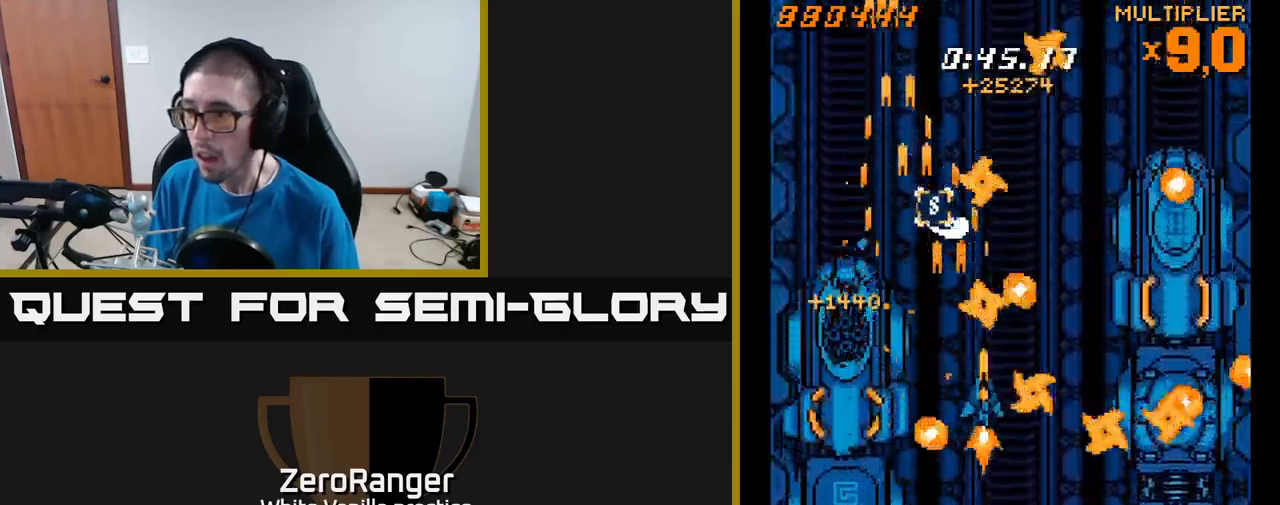
{"buttons": ["X", "DPAD_DOWN"], "right_stick": "center", "events": [[50, "DPAD_RIGHT", "up"], [67, "DPAD_DOWN", "down"], [100, "X", "down"], [183, "A", "up"], [200, "DPAD_LEFT", "down"], [233, "DPAD_LEFT", "up"], [400, "DPAD_LEFT", "down"], [467, "DPAD_LEFT", "up"]]}
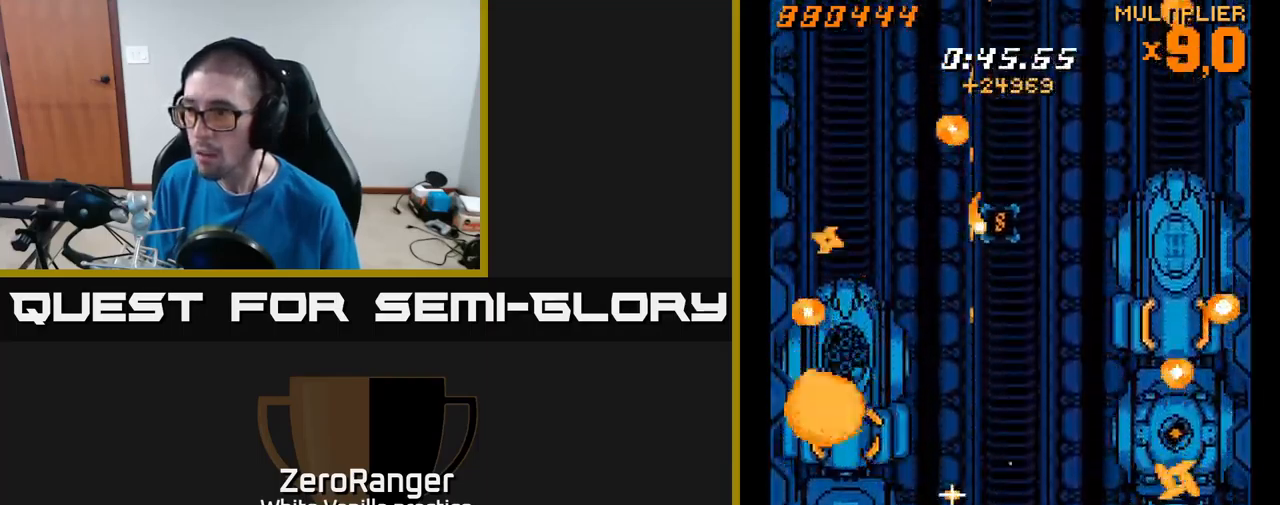
{"buttons": ["X", "DPAD_RIGHT"], "right_stick": "center"}
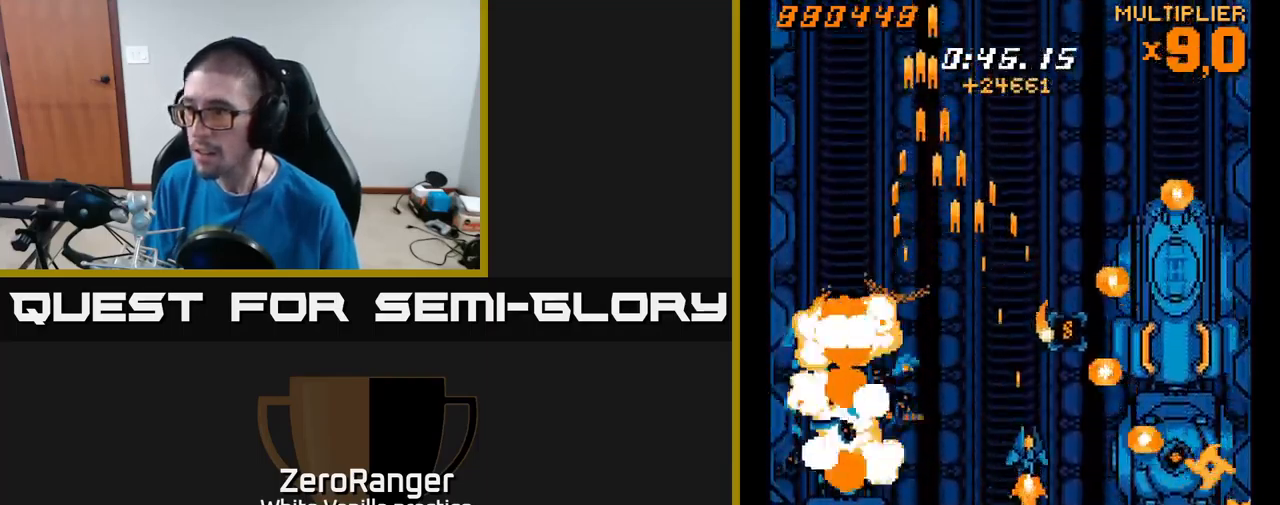
{"buttons": ["A", "DPAD_DOWN"], "right_stick": "center", "events": [[50, "DPAD_DOWN", "down"], [367, "DPAD_DOWN", "up"], [383, "A", "down"], [433, "DPAD_RIGHT", "up"], [433, "X", "up"], [483, "DPAD_DOWN", "down"]]}
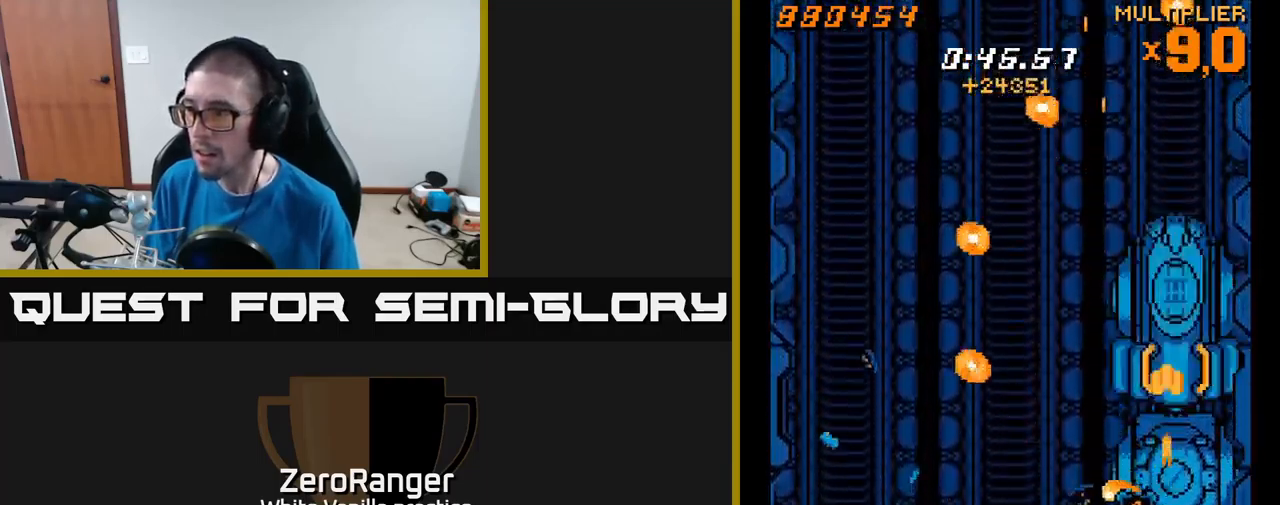
{"buttons": ["A"], "right_stick": "center", "events": [[50, "DPAD_DOWN", "up"], [267, "DPAD_DOWN", "down"], [467, "DPAD_DOWN", "up"]]}
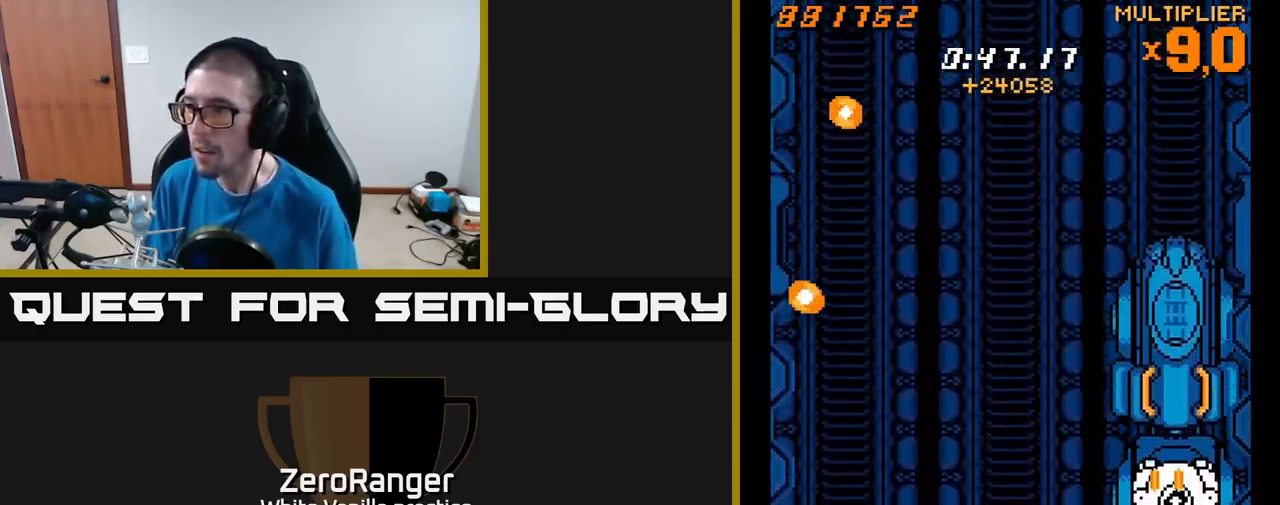
{"buttons": ["A"], "right_stick": "center", "events": []}
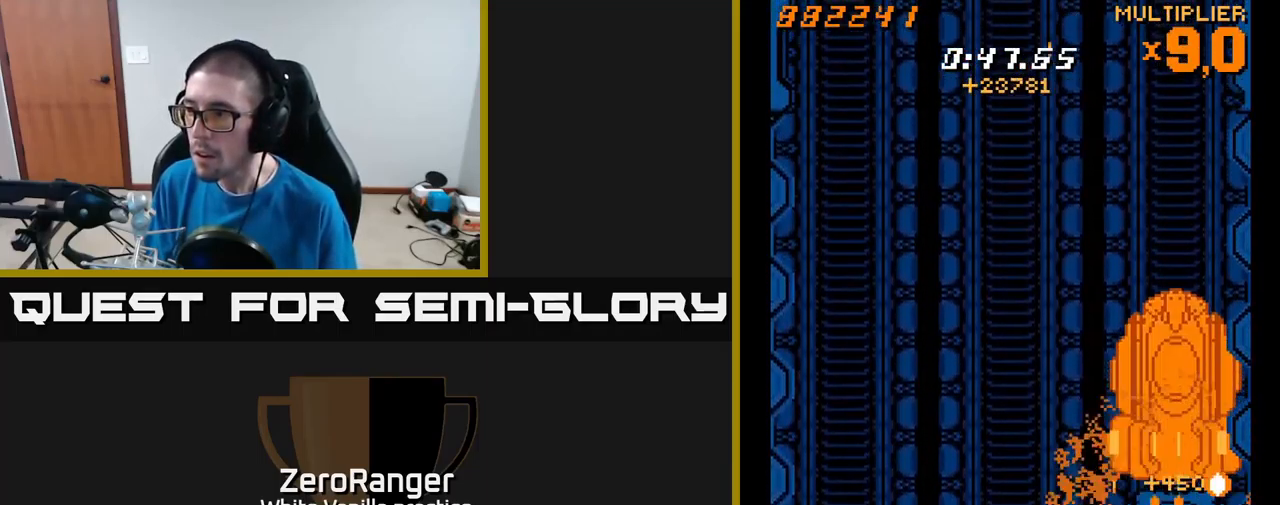
{"buttons": ["A", "DPAD_UP"], "right_stick": "center", "events": [[117, "DPAD_UP", "down"]]}
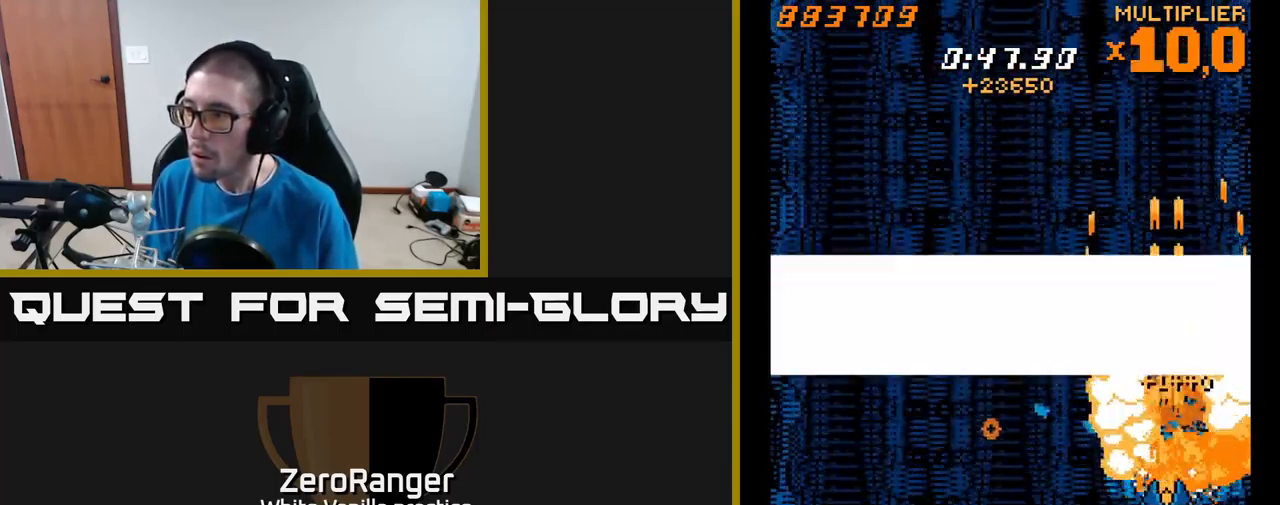
{"buttons": ["A", "DPAD_UP", "DPAD_LEFT"], "right_stick": "center", "events": [[33, "DPAD_UP", "up"], [67, "DPAD_DOWN", "down"], [317, "DPAD_LEFT", "down"], [367, "DPAD_DOWN", "up"], [484, "DPAD_UP", "down"]]}
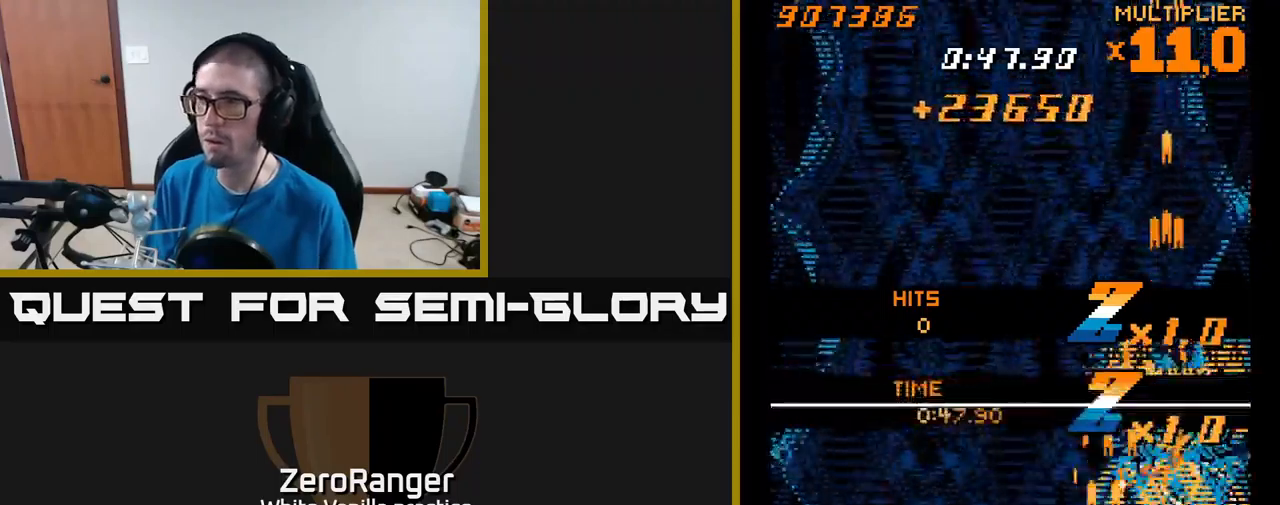
{"buttons": [], "right_stick": "center", "events": [[67, "DPAD_LEFT", "up"], [167, "DPAD_UP", "up"], [450, "A", "up"]]}
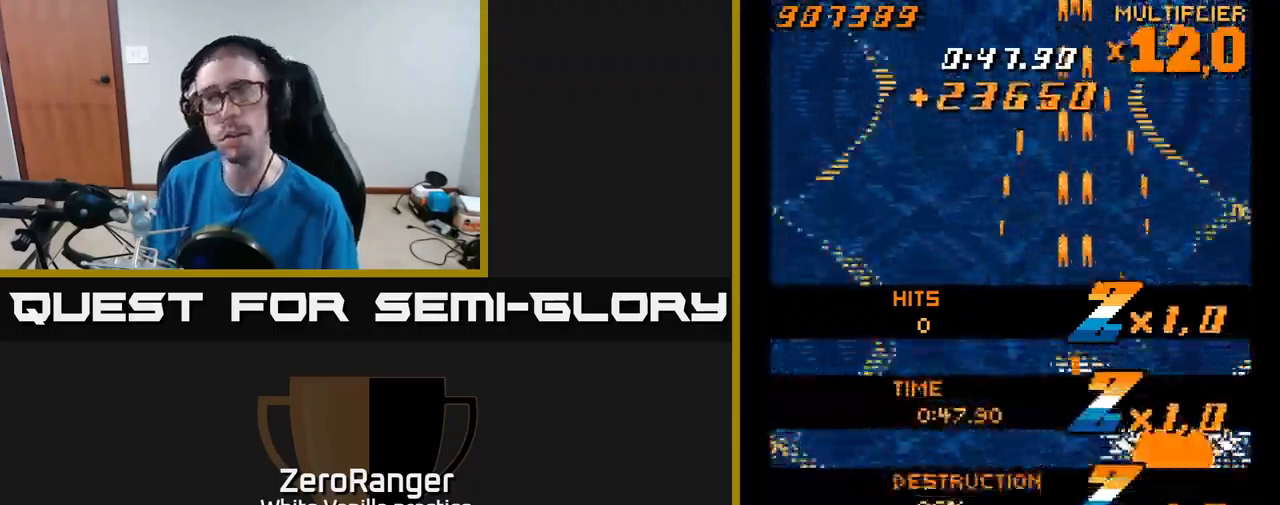
{"buttons": [], "right_stick": "center", "events": []}
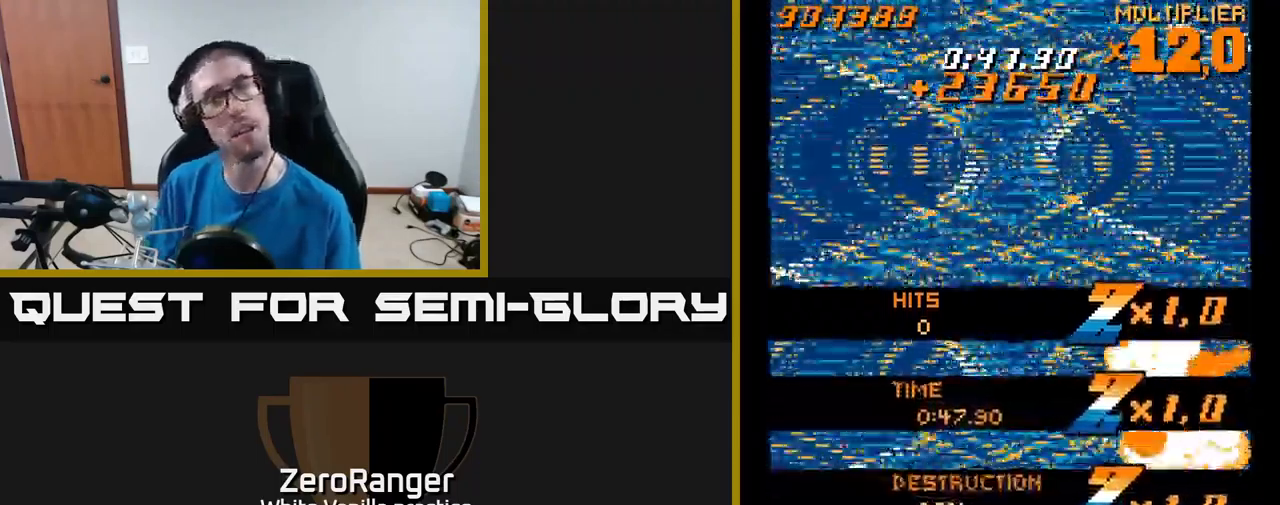
{"buttons": ["A", "DPAD_LEFT"], "right_stick": "center", "events": [[234, "DPAD_LEFT", "down"], [417, "A", "down"]]}
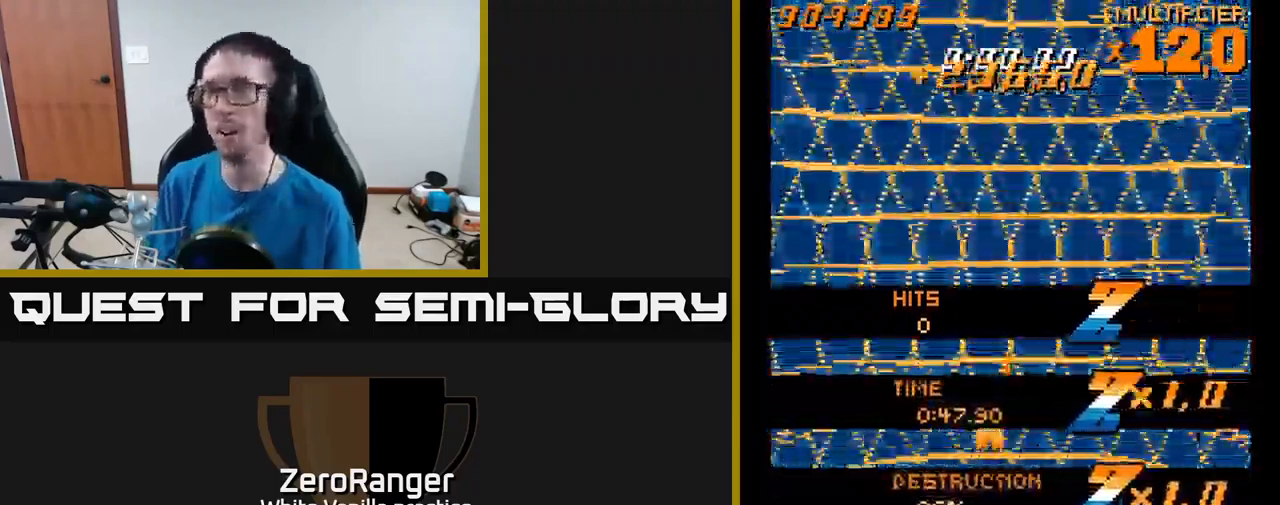
{"buttons": ["A", "DPAD_DOWN", "DPAD_RIGHT"], "right_stick": "center", "events": [[117, "DPAD_UP", "down"], [184, "DPAD_LEFT", "up"], [217, "DPAD_UP", "up"], [434, "DPAD_DOWN", "down"], [484, "DPAD_RIGHT", "down"]]}
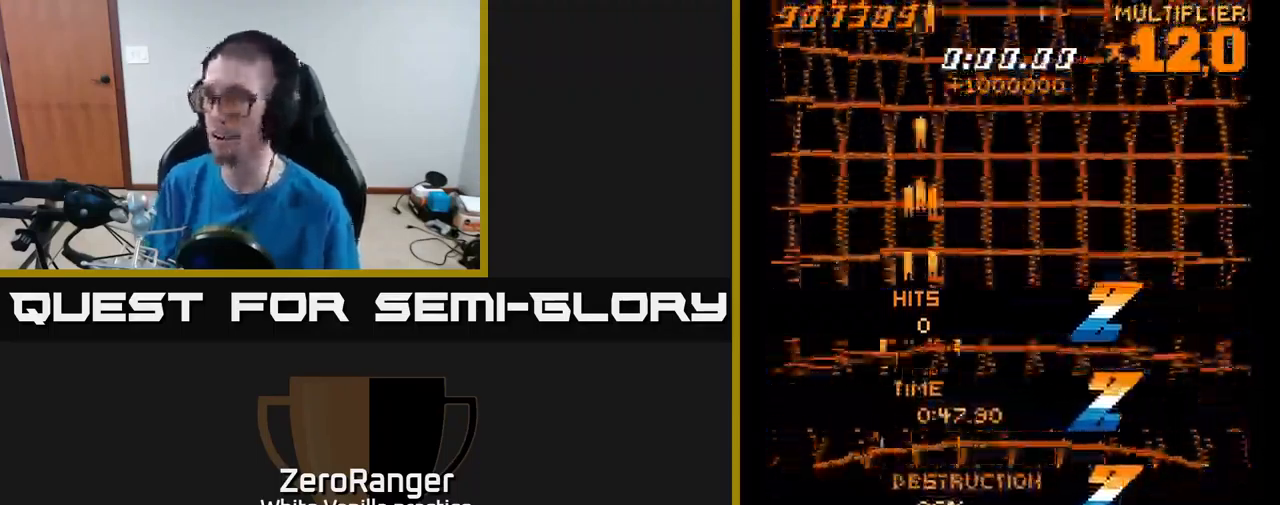
{"buttons": ["A", "DPAD_UP"], "right_stick": "center", "events": [[284, "DPAD_DOWN", "up"], [284, "DPAD_RIGHT", "up"], [334, "DPAD_LEFT", "down"], [334, "DPAD_UP", "down"], [500, "DPAD_LEFT", "up"]]}
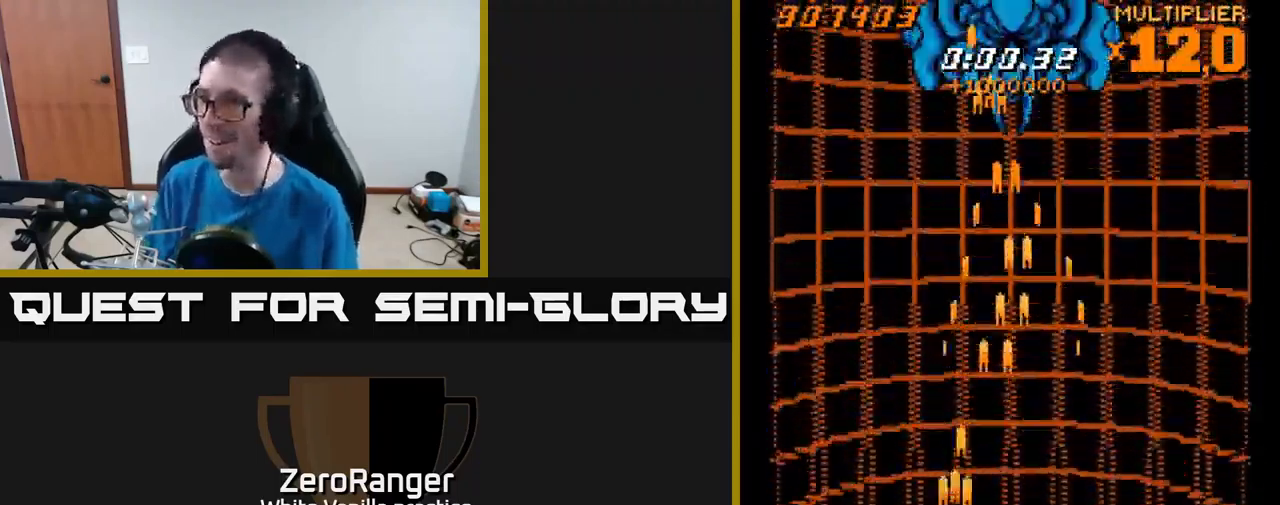
{"buttons": ["A", "DPAD_UP", "DPAD_RIGHT"], "right_stick": "center", "events": [[50, "DPAD_RIGHT", "down"], [234, "DPAD_RIGHT", "up"], [434, "DPAD_RIGHT", "down"]]}
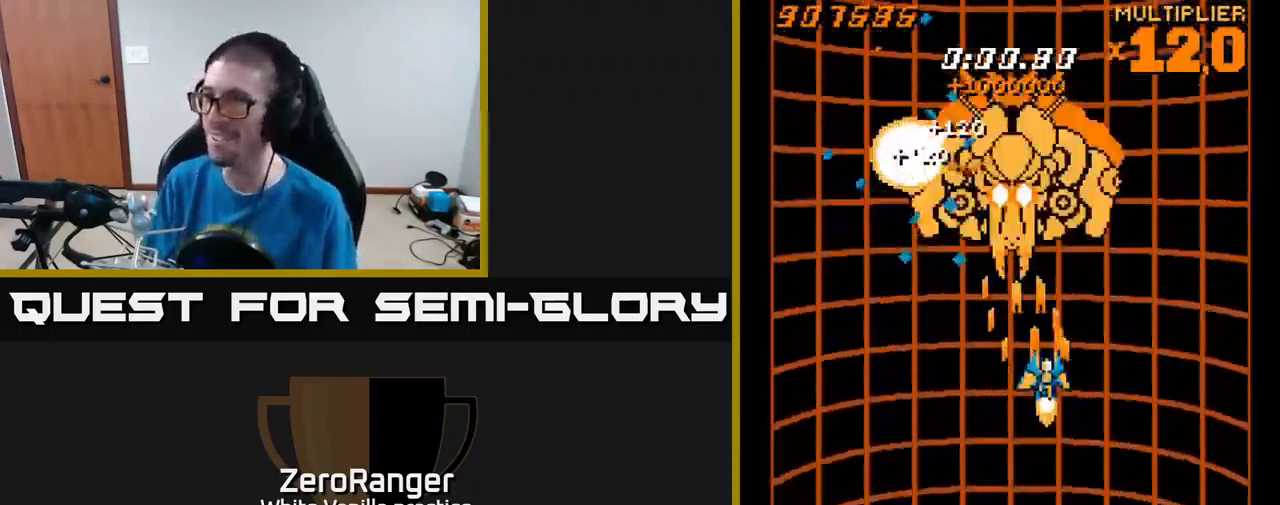
{"buttons": ["A", "DPAD_DOWN", "DPAD_LEFT"], "right_stick": "center", "events": [[134, "DPAD_UP", "up"], [250, "DPAD_DOWN", "down"], [267, "DPAD_RIGHT", "up"], [300, "DPAD_LEFT", "down"]]}
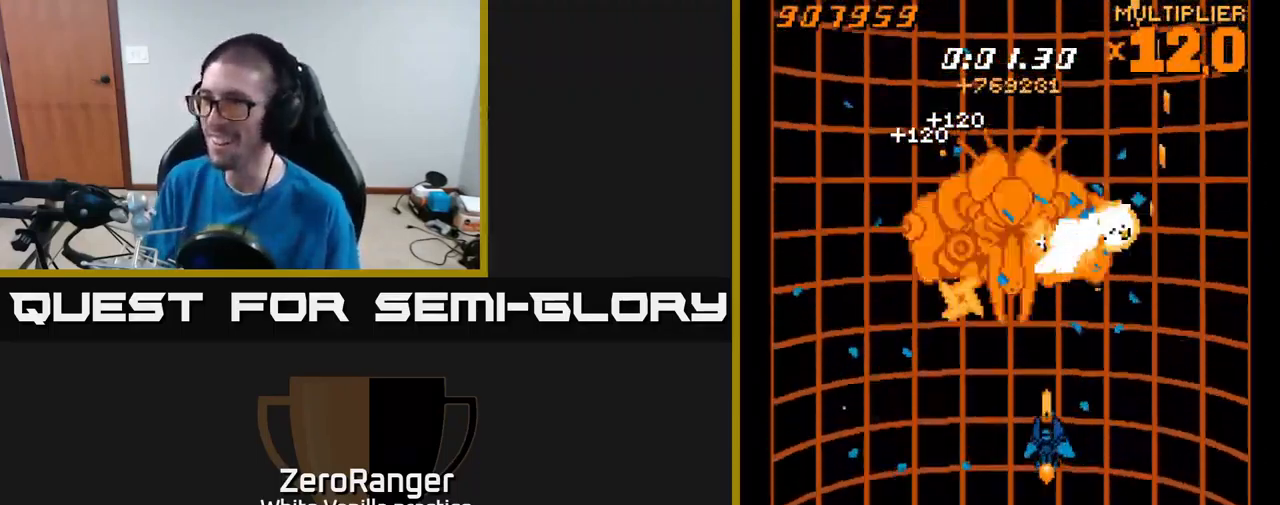
{"buttons": ["A", "DPAD_DOWN", "DPAD_LEFT"], "right_stick": "center", "events": [[117, "DPAD_DOWN", "up"], [250, "DPAD_DOWN", "down"]]}
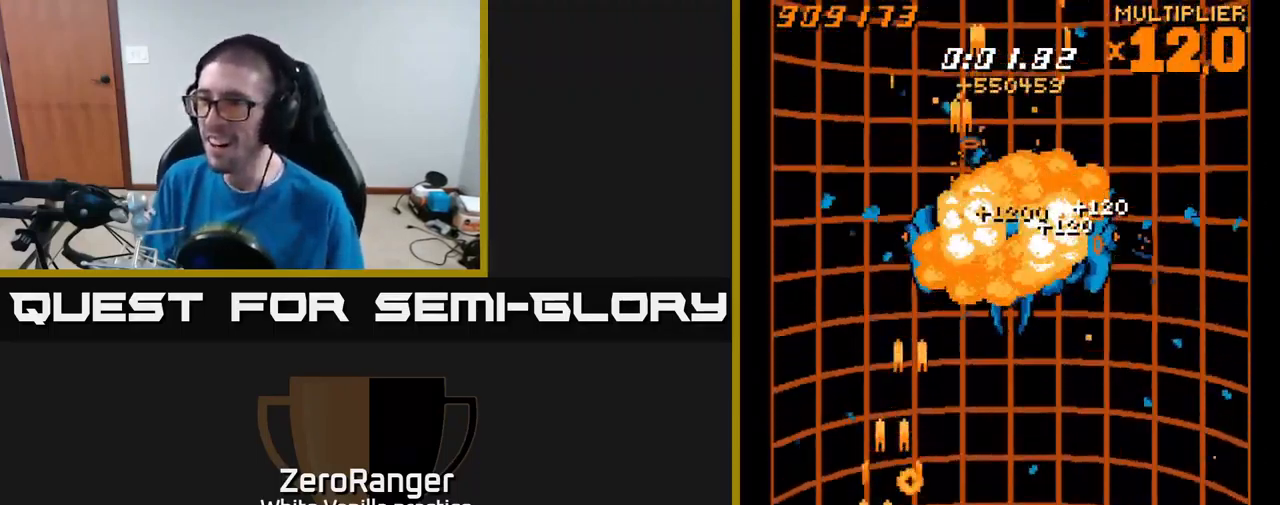
{"buttons": ["A", "DPAD_UP", "DPAD_RIGHT"], "right_stick": "center", "events": [[84, "DPAD_DOWN", "up"], [117, "DPAD_LEFT", "up"], [134, "DPAD_RIGHT", "down"], [217, "DPAD_UP", "down"], [367, "DPAD_UP", "up"], [467, "DPAD_UP", "down"]]}
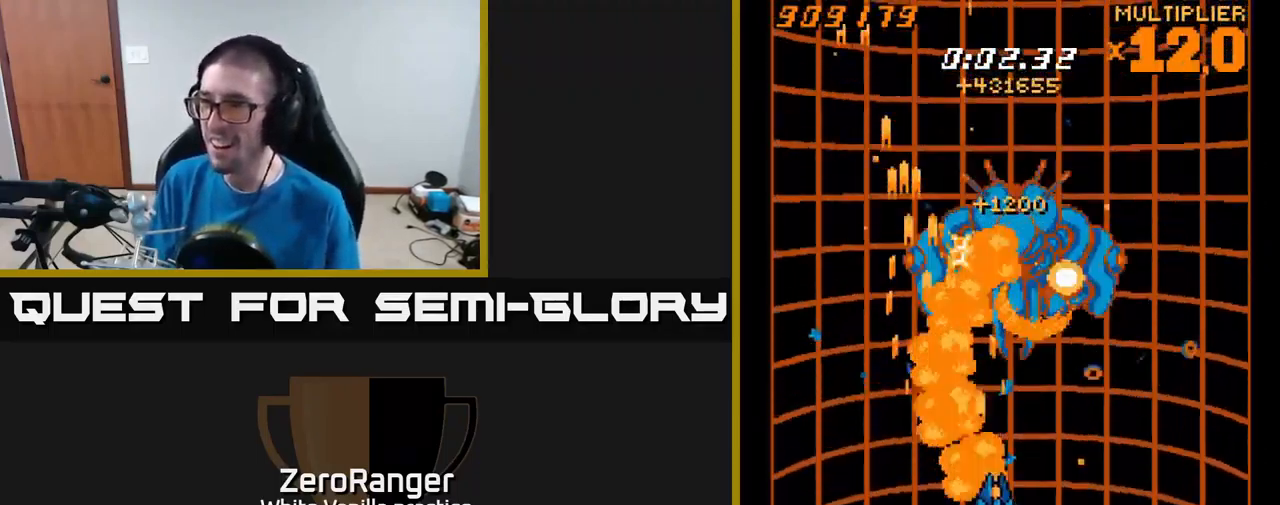
{"buttons": ["A", "DPAD_LEFT"], "right_stick": "center", "events": [[134, "DPAD_RIGHT", "up"], [184, "DPAD_UP", "up"], [234, "DPAD_DOWN", "down"], [350, "DPAD_LEFT", "down"], [500, "DPAD_DOWN", "up"]]}
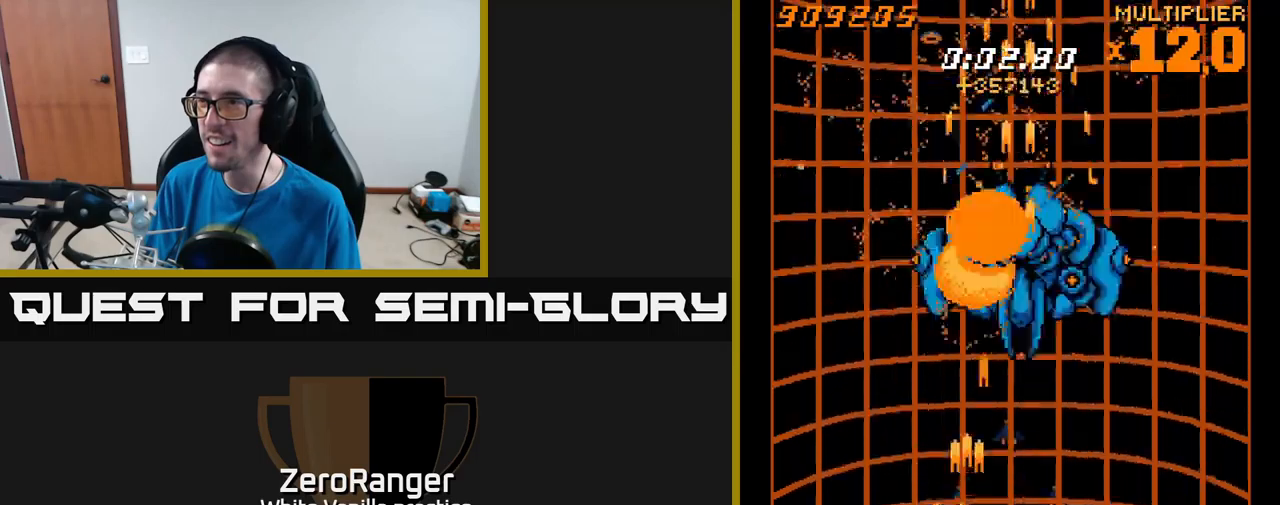
{"buttons": ["L2", "DPAD_LEFT"], "right_stick": "center", "events": [[83, "DPAD_LEFT", "up"], [133, "DPAD_RIGHT", "down"], [216, "L2", "down"], [366, "DPAD_RIGHT", "up"], [416, "A", "up"], [416, "DPAD_UP", "down"], [433, "DPAD_LEFT", "down"], [450, "DPAD_UP", "up"]]}